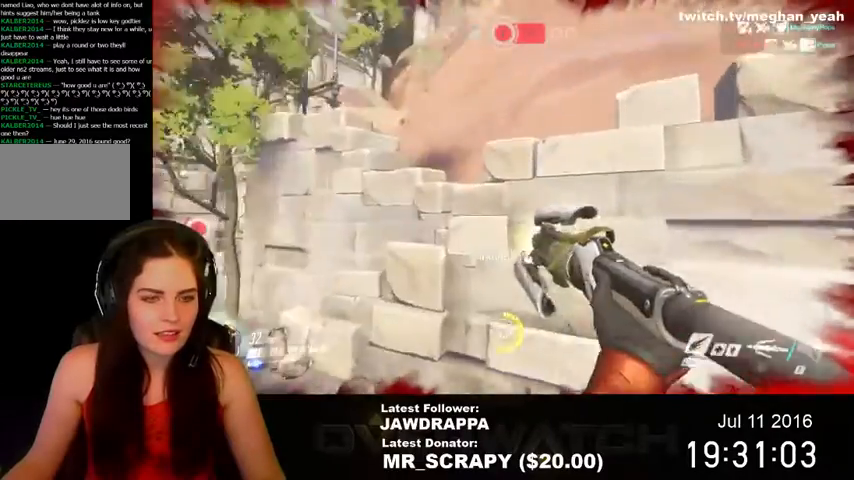
Gameplay with keyboard and mouse; each line is a JSON object with the keys and mouse buttons held at the frame after it. "events" lists presses ("down") and releases ("up") of "1", "2", "3", "4", "5", "a", "alt", "c", "ctrl", "d", "e", "f", "q", "r", "s", "shift", "space", "tab", "v", "w", "x", "z", "mouse_left", "mouse_right", "mouse_wheel_up" and "mouse_wheel_down" between this image and that frame as [ms after this image, input, new state], when the widget could be followed in between. "mouse_left", "mouse_right", "mouse_wheel_up", "mouse_wheel_down" = the "left", "right", "wheel_up", "wheel_down" buttons of the "mouse" list. No other keys are recorded. Mouse movement is not recorded. Not read: mouse_middle.
{"keys": ["d", "w"], "mouse": ["left"], "events": []}
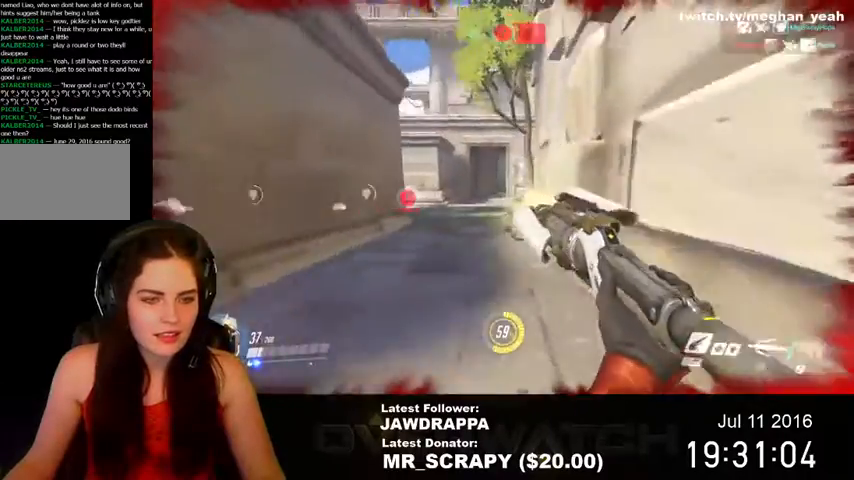
{"keys": ["d", "w"], "mouse": ["left"], "events": [[100, "d", "up"], [467, "d", "down"]]}
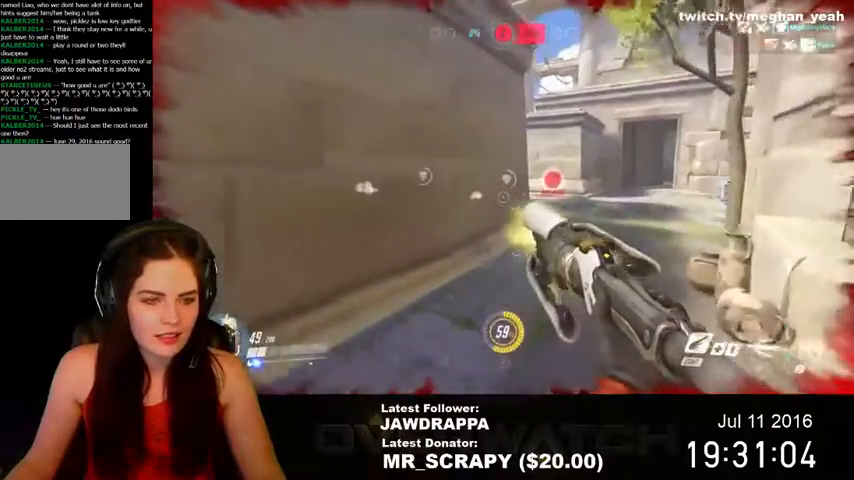
{"keys": ["d", "w"], "mouse": [], "events": [[267, "mouse_left", "up"]]}
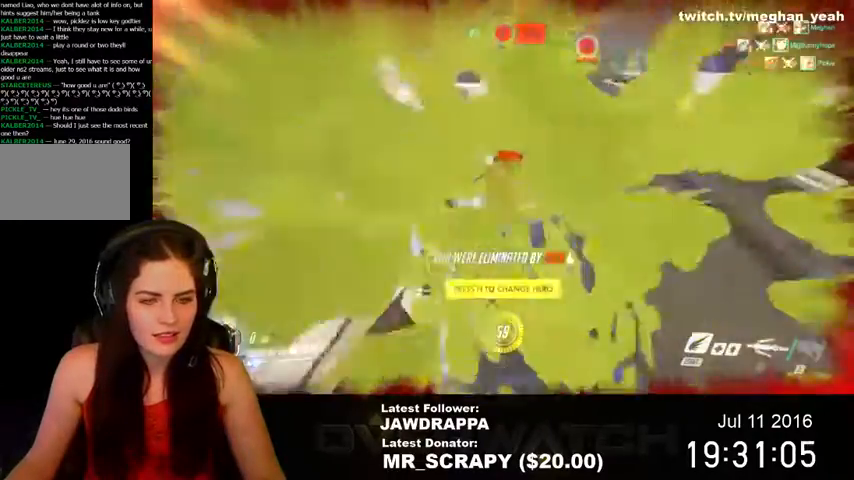
{"keys": ["d", "w"], "mouse": ["left"], "events": [[100, "mouse_left", "down"]]}
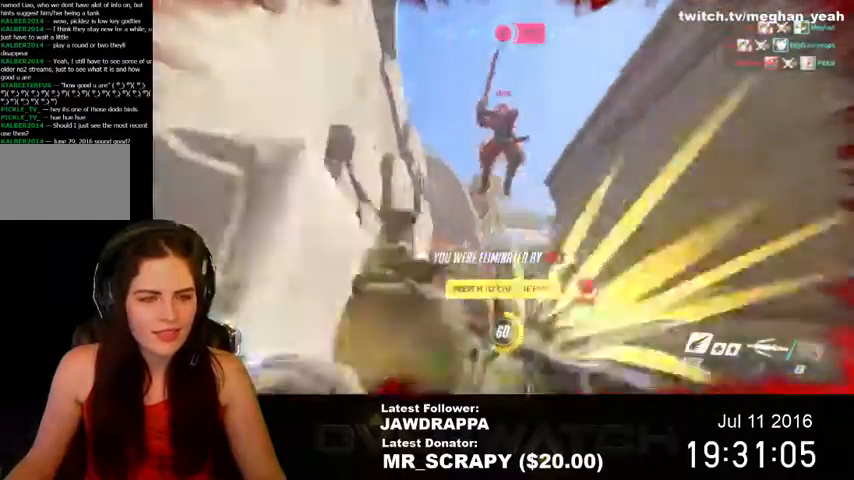
{"keys": ["d", "w"], "mouse": [], "events": [[467, "mouse_left", "up"]]}
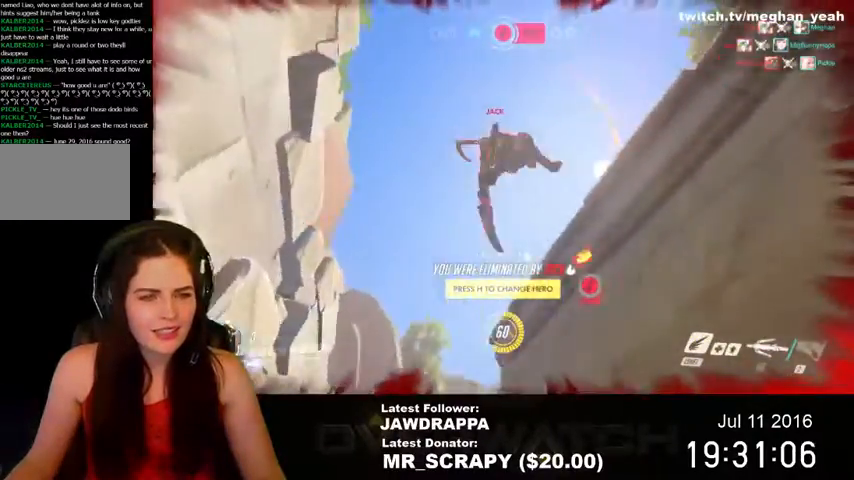
{"keys": [], "mouse": [], "events": [[167, "d", "up"], [200, "w", "up"]]}
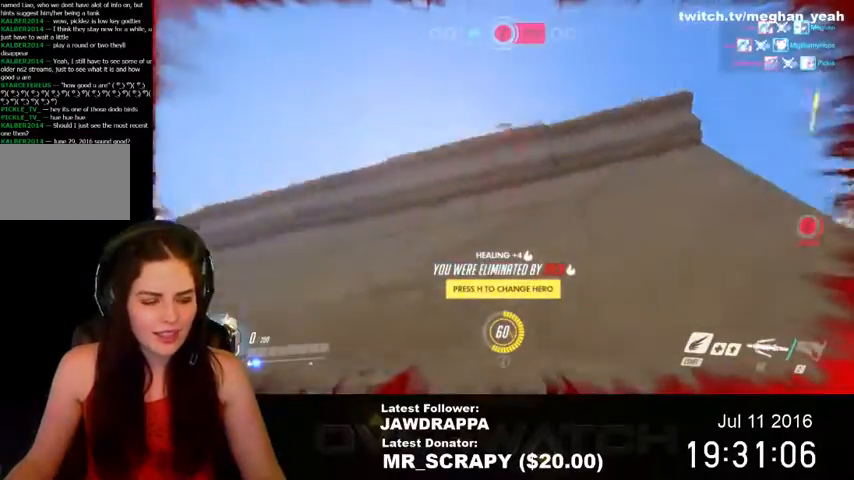
{"keys": [], "mouse": [], "events": []}
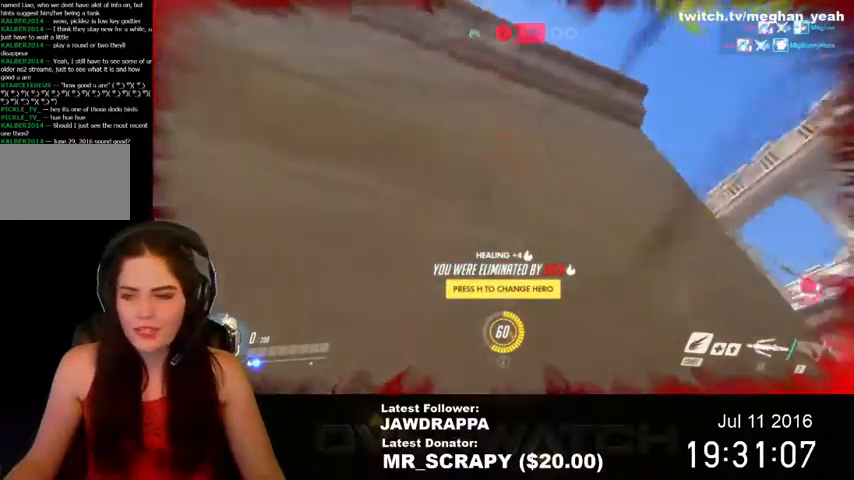
{"keys": [], "mouse": [], "events": []}
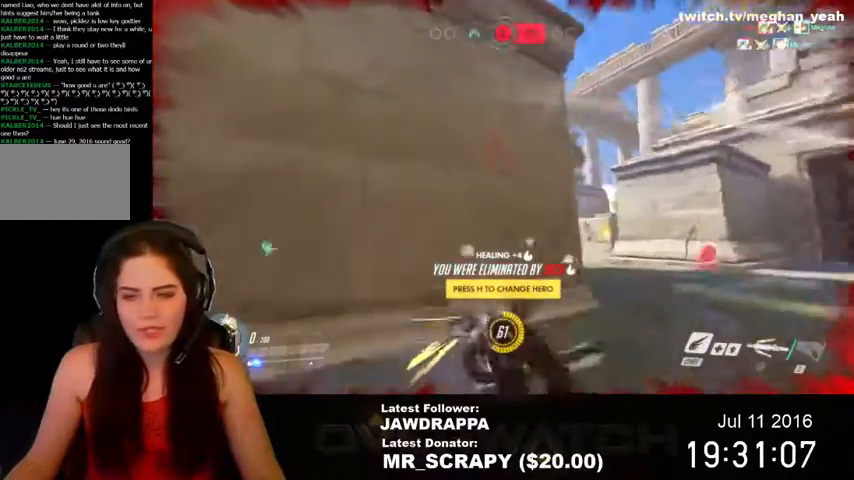
{"keys": [], "mouse": [], "events": []}
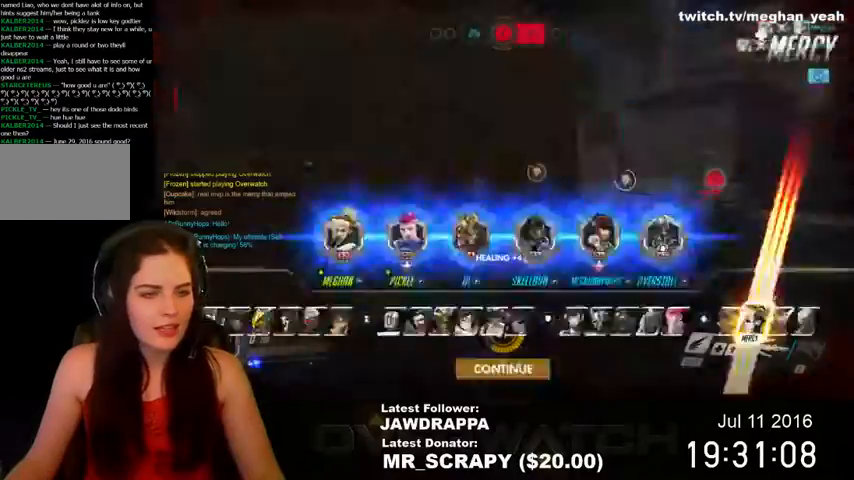
{"keys": [], "mouse": [], "events": []}
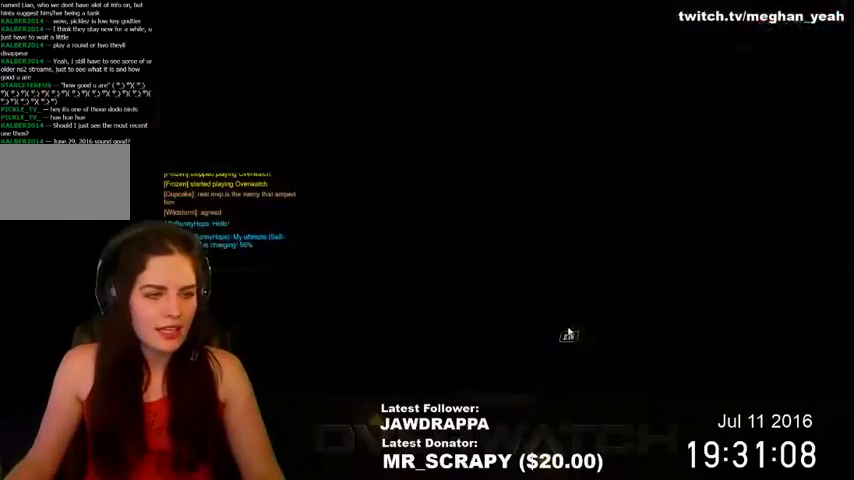
{"keys": [], "mouse": [], "events": []}